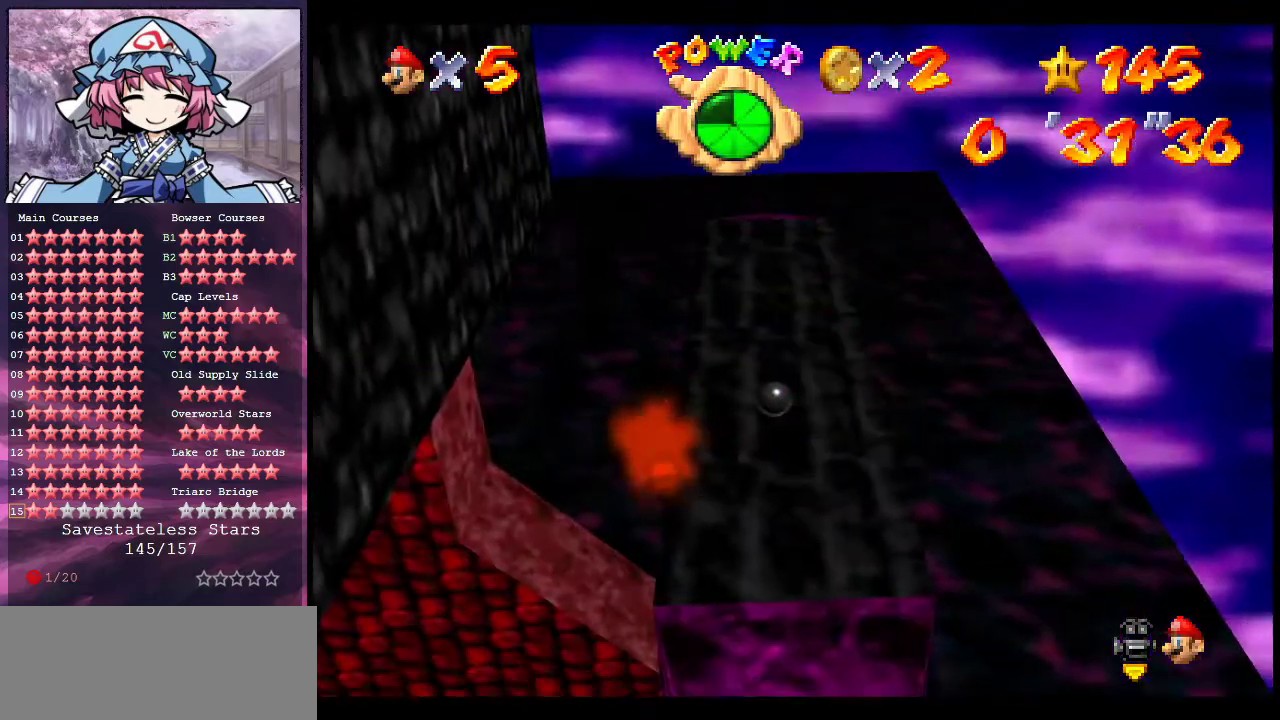
Gameplay with a controller (Nintendo layout); each line is a JSON object with the inputs held at the frame after it (dt_ms = milliseconds from this image to that frame). "events" lists button and stick changes between this image and that frame as [ms after this image, input, new state], when the widget could be followed in between. Not read: L3 R3.
{"dt_ms": 500, "buttons": ["A"], "left_stick": "down", "events": [[233, "A", "down"], [333, "left_stick", "down"]]}
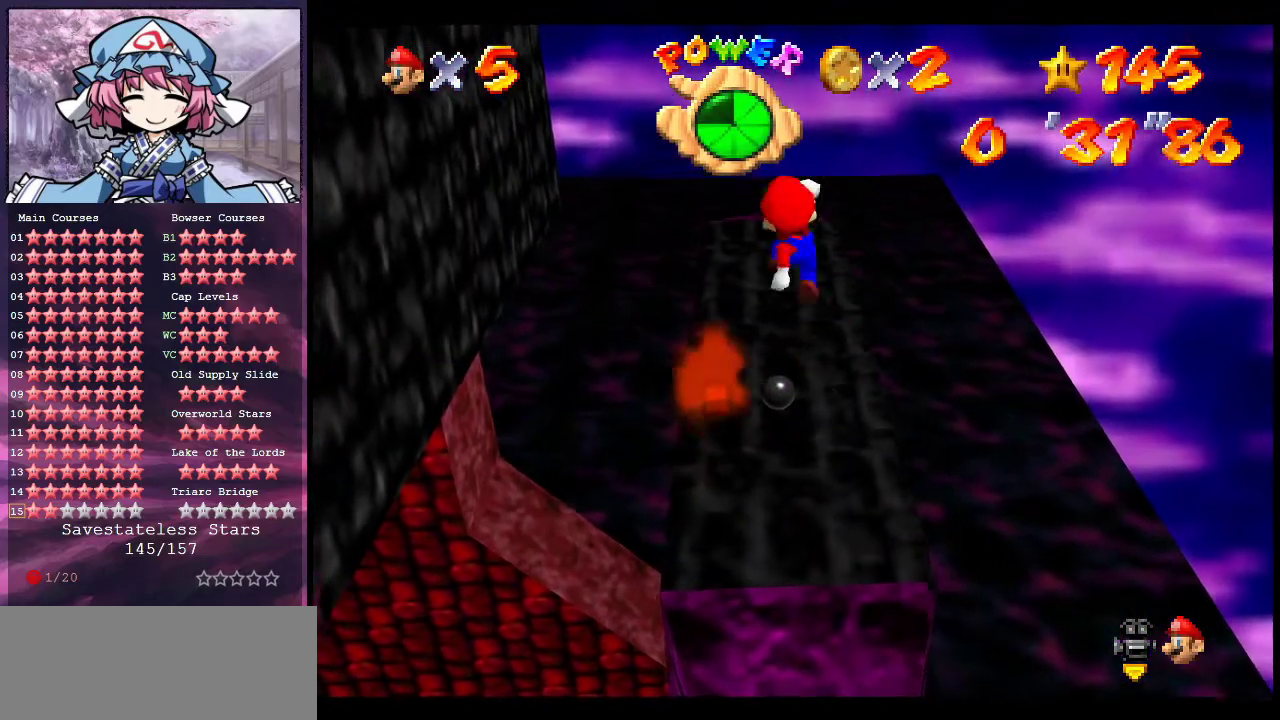
{"dt_ms": 300, "buttons": ["A", "B"], "left_stick": "down", "events": [[233, "B", "down"]]}
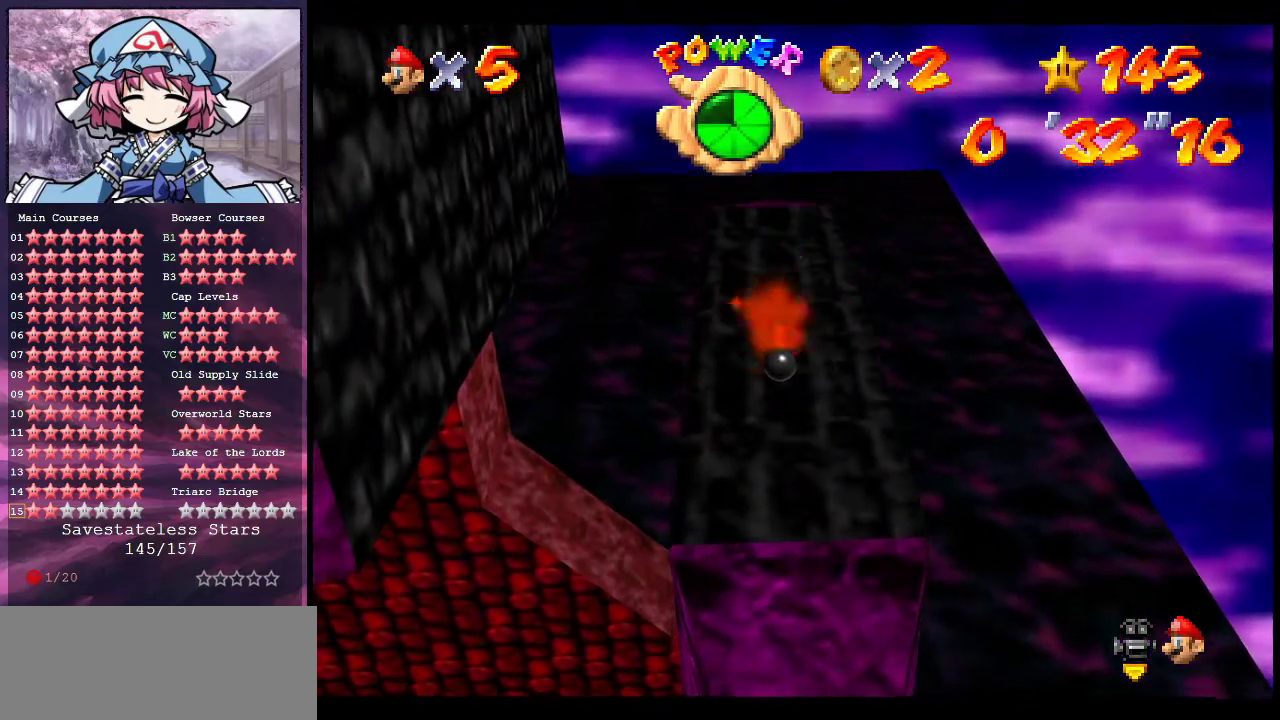
{"dt_ms": 900, "buttons": [], "left_stick": "center", "events": [[67, "B", "up"], [100, "A", "up"], [500, "left_stick", "center"], [533, "A", "down"], [600, "B", "down"], [733, "A", "up"], [733, "B", "up"]]}
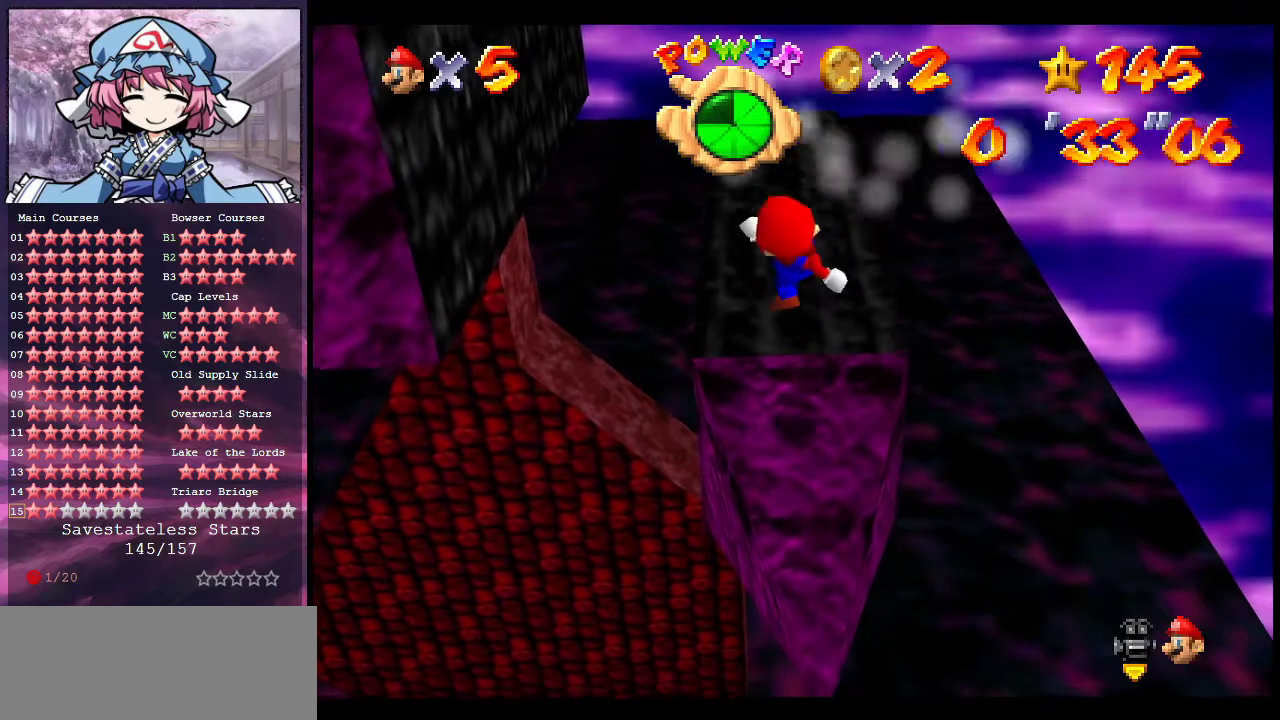
{"dt_ms": 300, "buttons": [], "left_stick": "center", "events": [[67, "left_stick", "down-left"], [233, "left_stick", "center"]]}
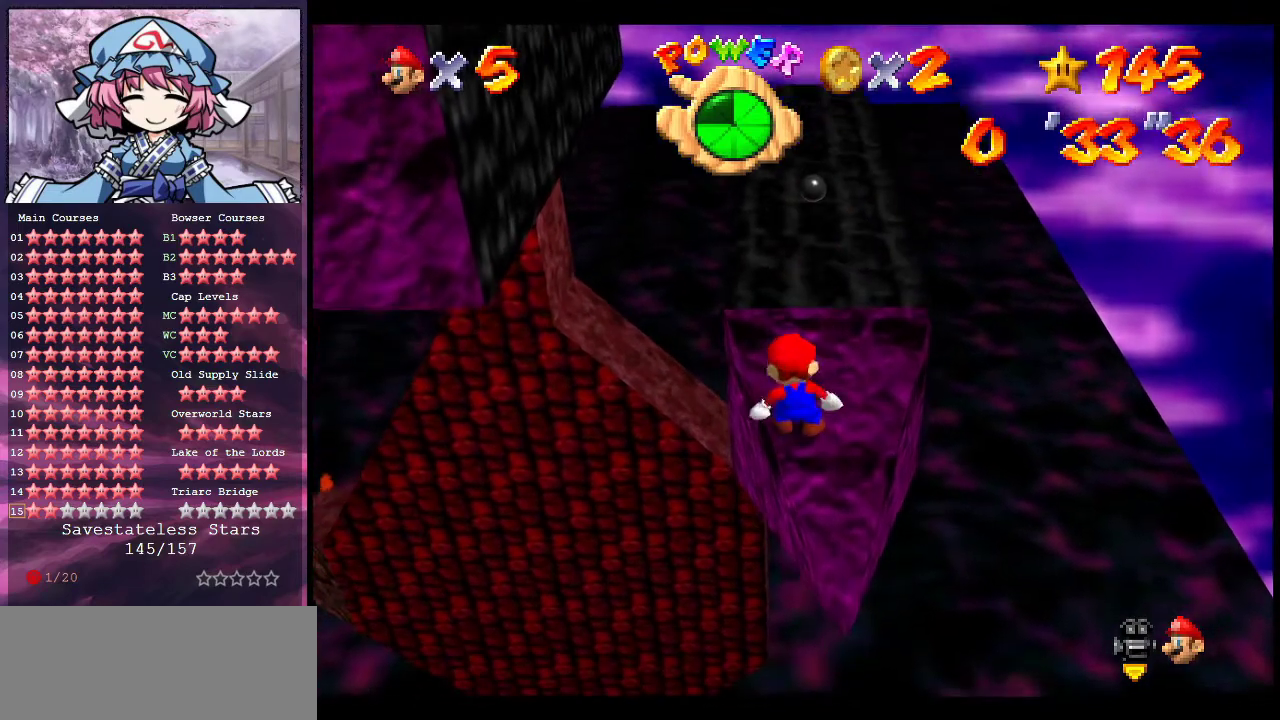
{"dt_ms": 400, "buttons": [], "left_stick": "center", "events": [[233, "left_stick", "up-left"], [333, "left_stick", "center"]]}
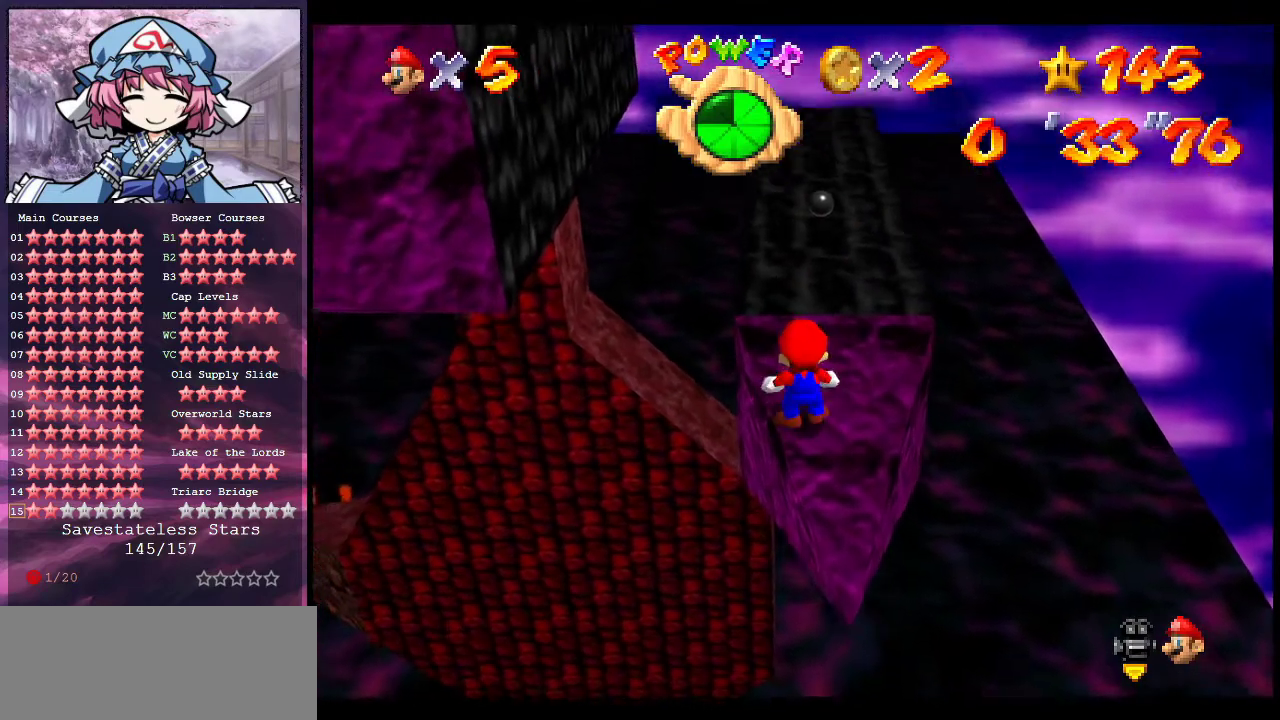
{"dt_ms": 600, "buttons": [], "left_stick": "center", "events": [[133, "left_stick", "up"], [200, "left_stick", "center"]]}
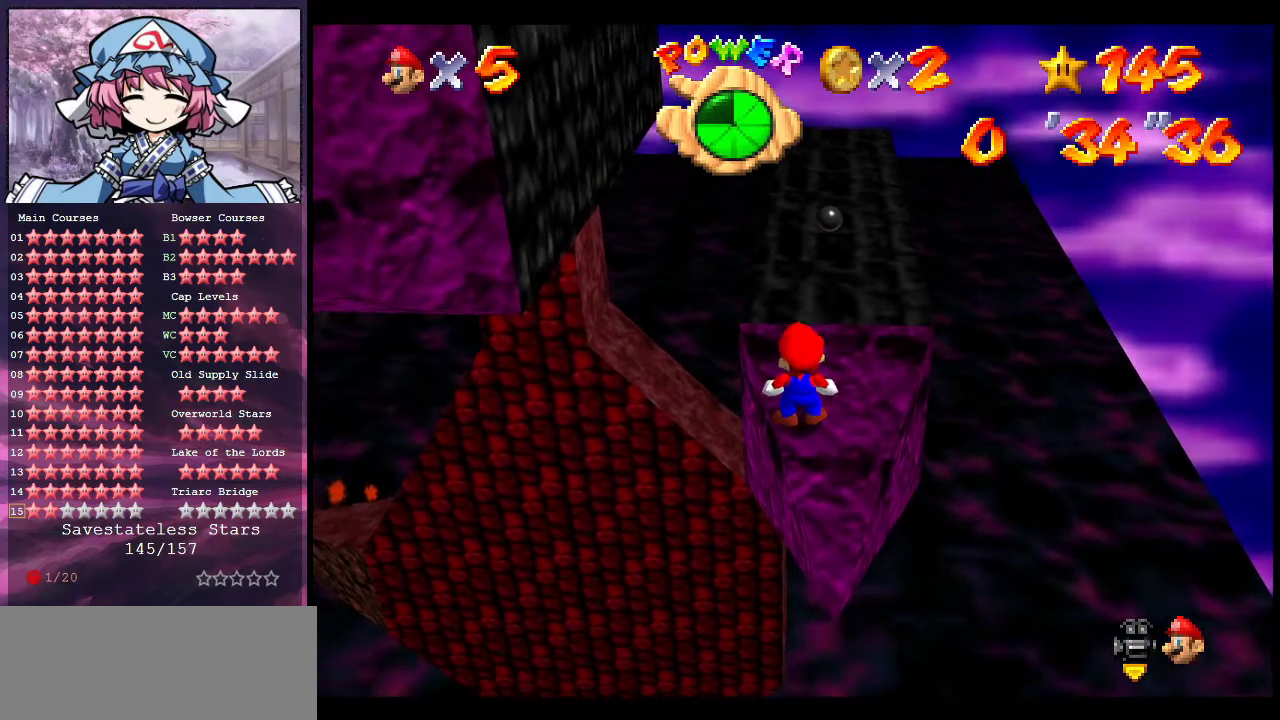
{"dt_ms": 400, "buttons": [], "left_stick": "center", "events": [[67, "left_stick", "up-right"], [167, "left_stick", "center"], [300, "left_stick", "up"], [400, "left_stick", "center"]]}
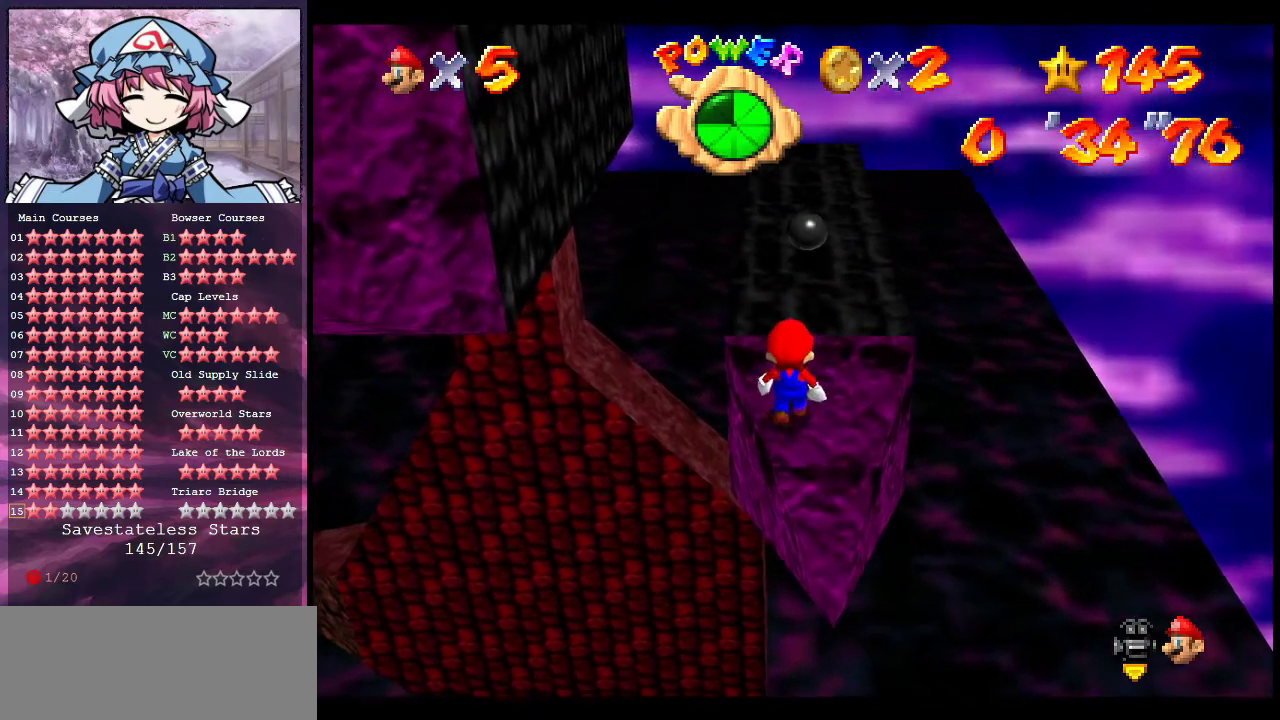
{"dt_ms": 600, "buttons": [], "left_stick": "center", "events": []}
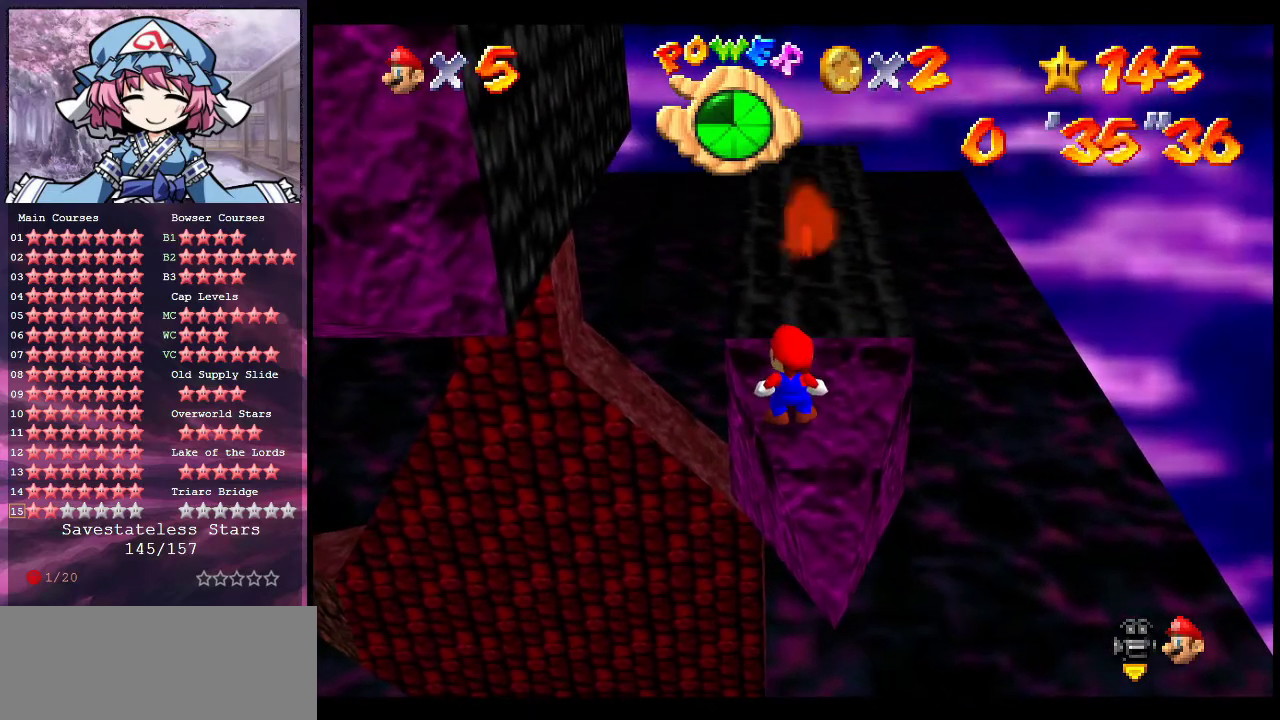
{"dt_ms": 500, "buttons": ["A"], "left_stick": "center", "events": [[167, "left_stick", "up"], [233, "left_stick", "center"], [333, "A", "down"]]}
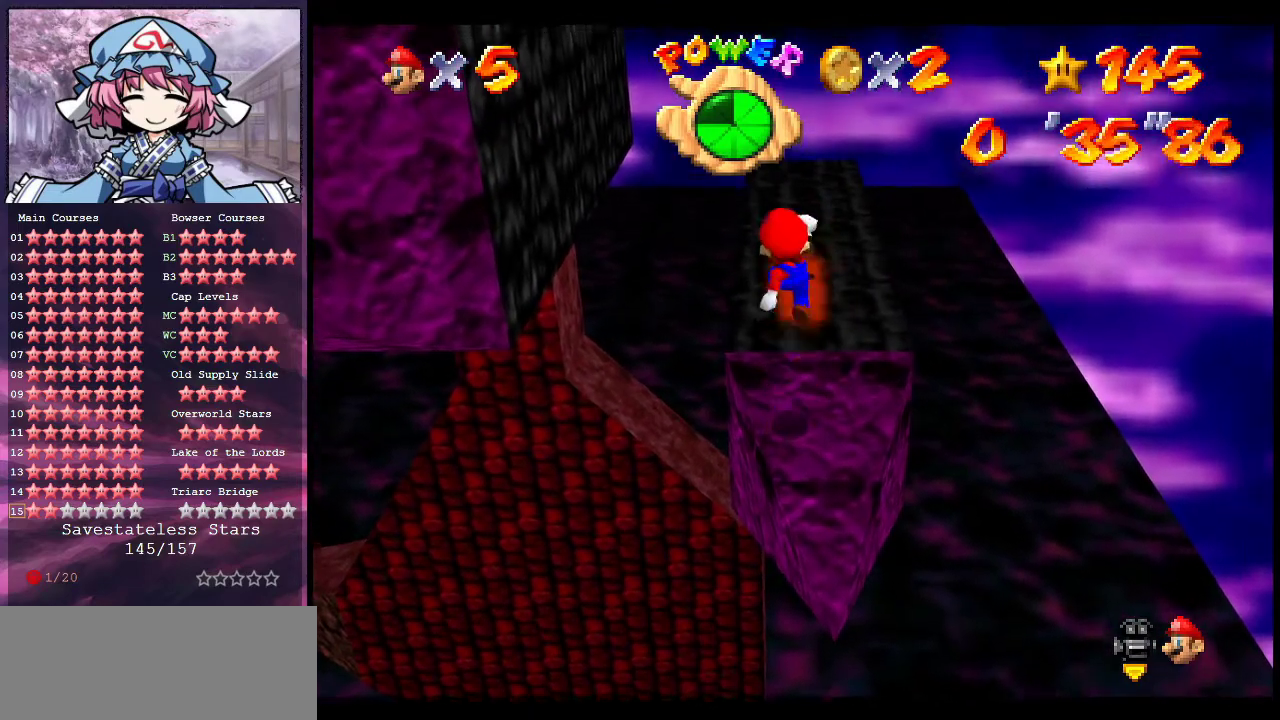
{"dt_ms": 300, "buttons": ["A", "B"], "left_stick": "center", "events": [[267, "B", "down"]]}
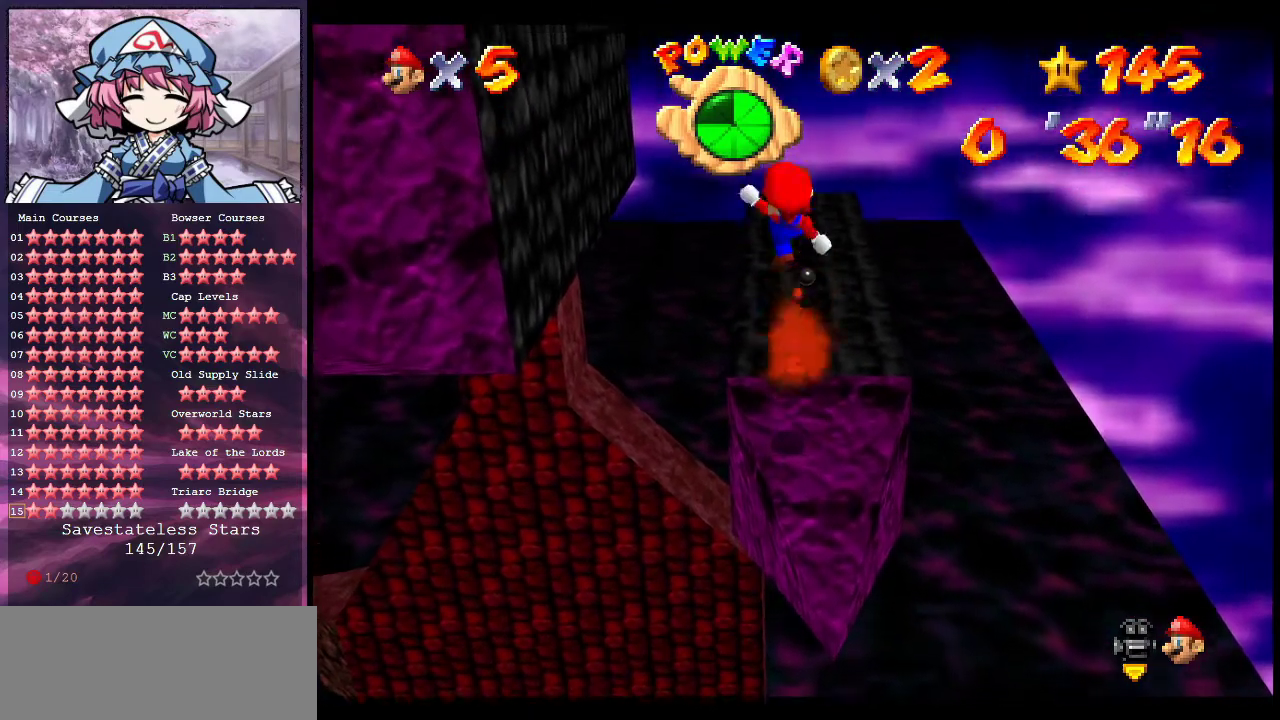
{"dt_ms": 700, "buttons": [], "left_stick": "up", "events": [[100, "B", "up"], [133, "left_stick", "left"], [167, "A", "up"], [233, "left_stick", "up-left"], [367, "left_stick", "up"], [567, "A", "down"], [667, "A", "up"]]}
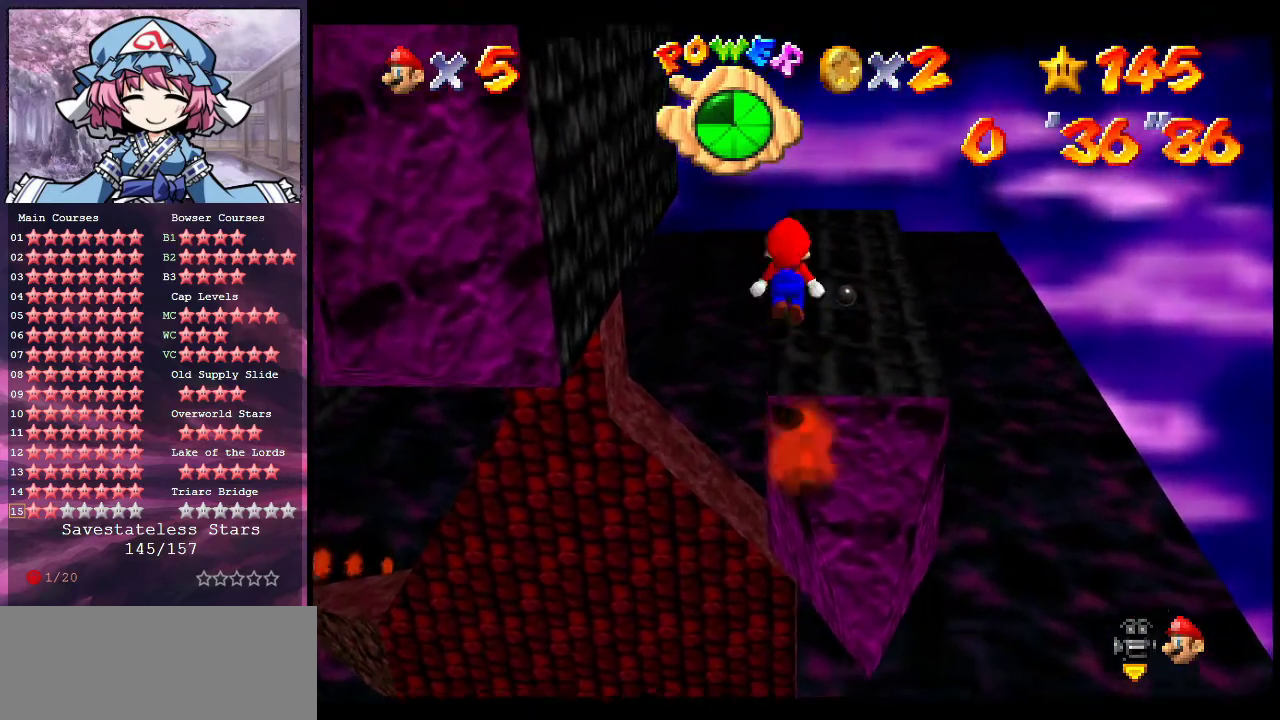
{"dt_ms": 500, "buttons": ["A"], "left_stick": "up", "events": [[467, "A", "down"]]}
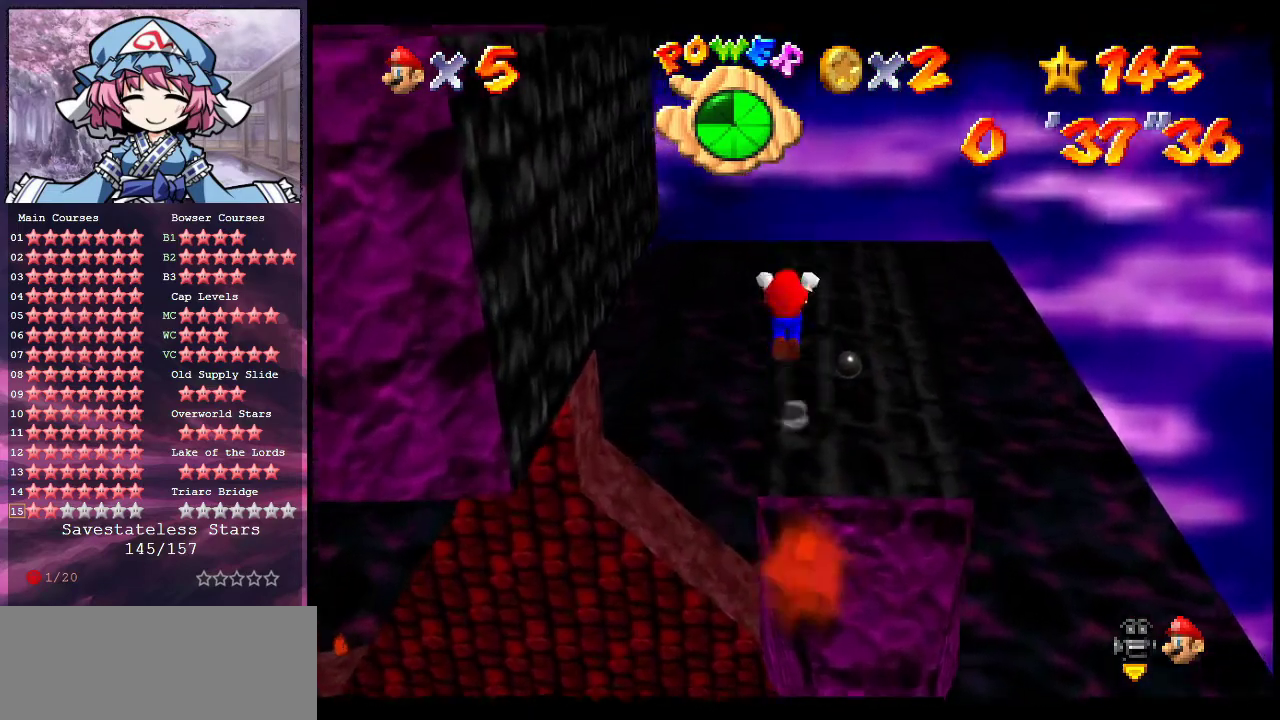
{"dt_ms": 700, "buttons": ["A"], "left_stick": "down-right", "events": [[200, "left_stick", "up-left"], [267, "left_stick", "left"], [400, "left_stick", "up-left"], [433, "A", "up"], [567, "A", "down"], [567, "left_stick", "down-right"]]}
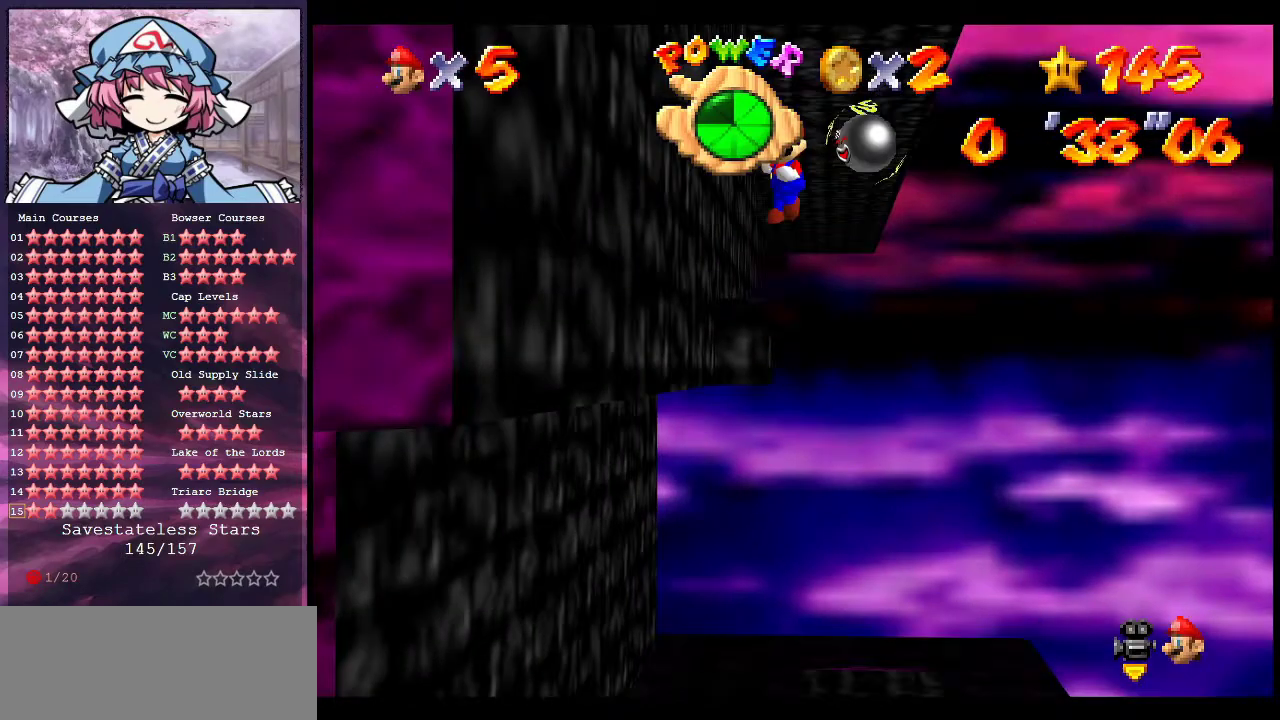
{"dt_ms": 300, "buttons": ["A"], "left_stick": "down-right", "events": []}
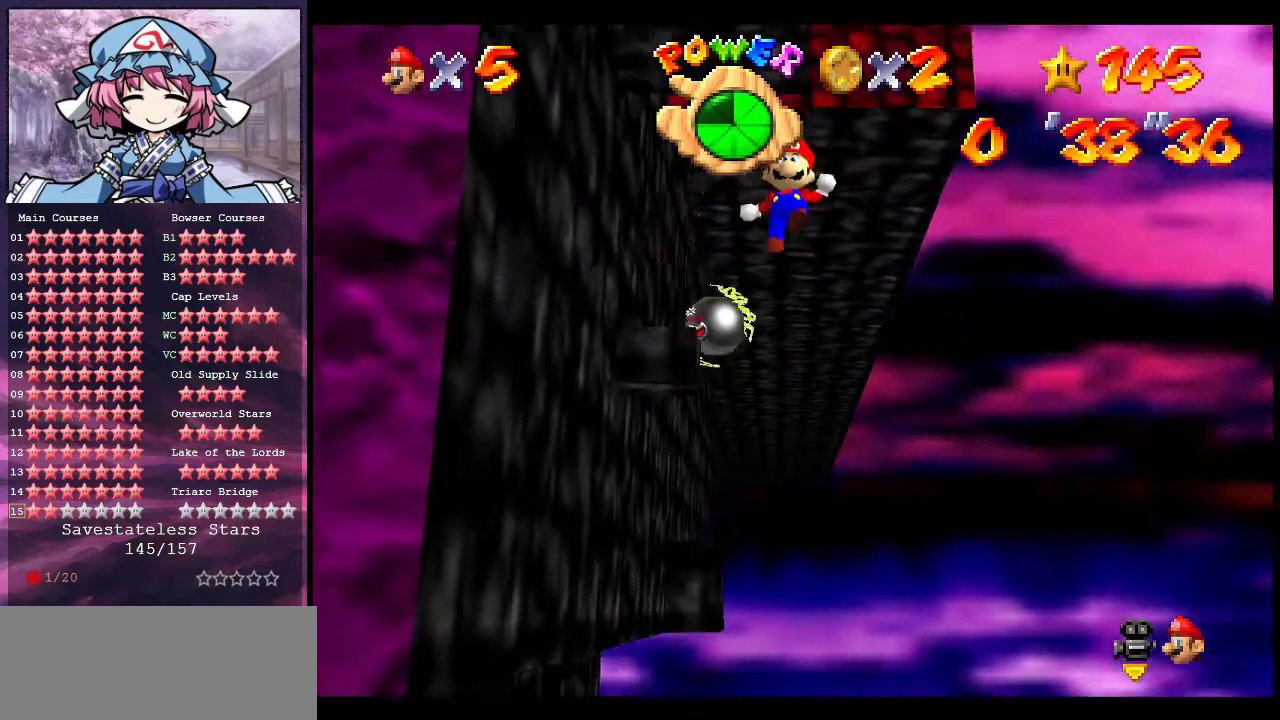
{"dt_ms": 400, "buttons": ["A"], "left_stick": "up", "events": [[33, "A", "up"], [67, "left_stick", "right"], [133, "A", "down"], [233, "left_stick", "up-right"], [333, "left_stick", "up"]]}
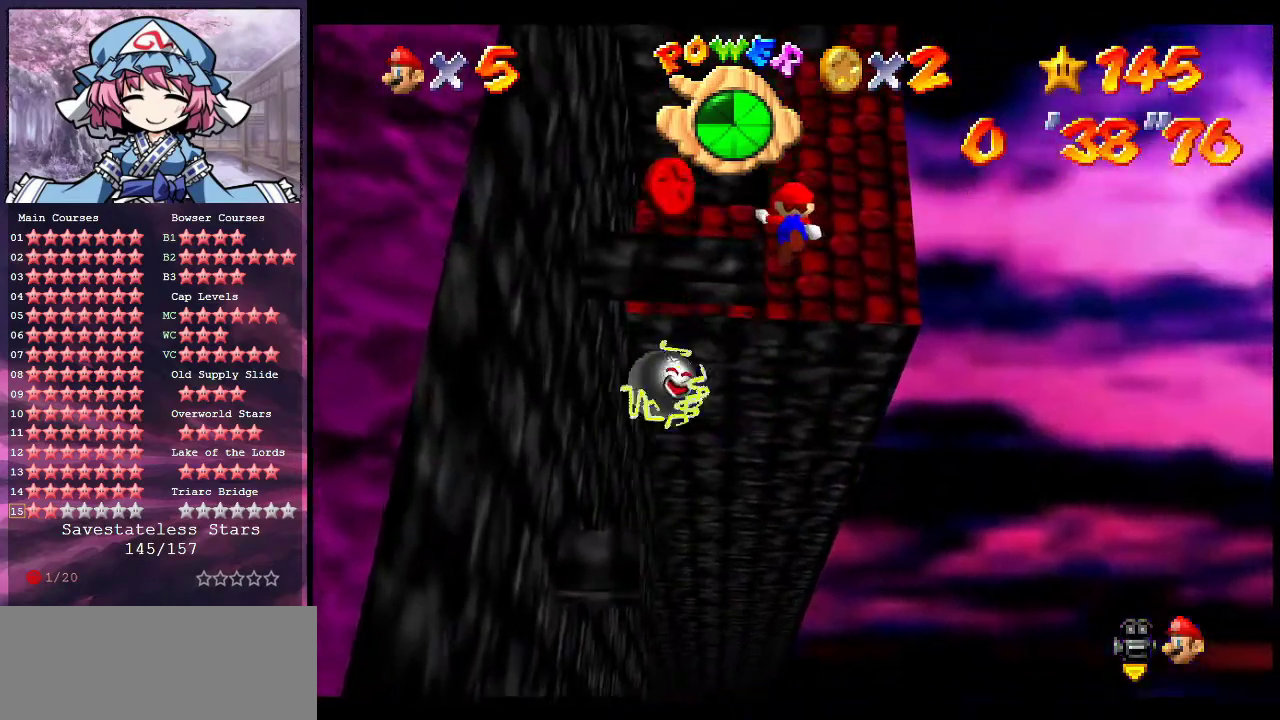
{"dt_ms": 600, "buttons": [], "left_stick": "left", "events": [[67, "A", "up"], [167, "A", "down"], [433, "left_stick", "up-left"], [533, "left_stick", "left"], [567, "A", "up"]]}